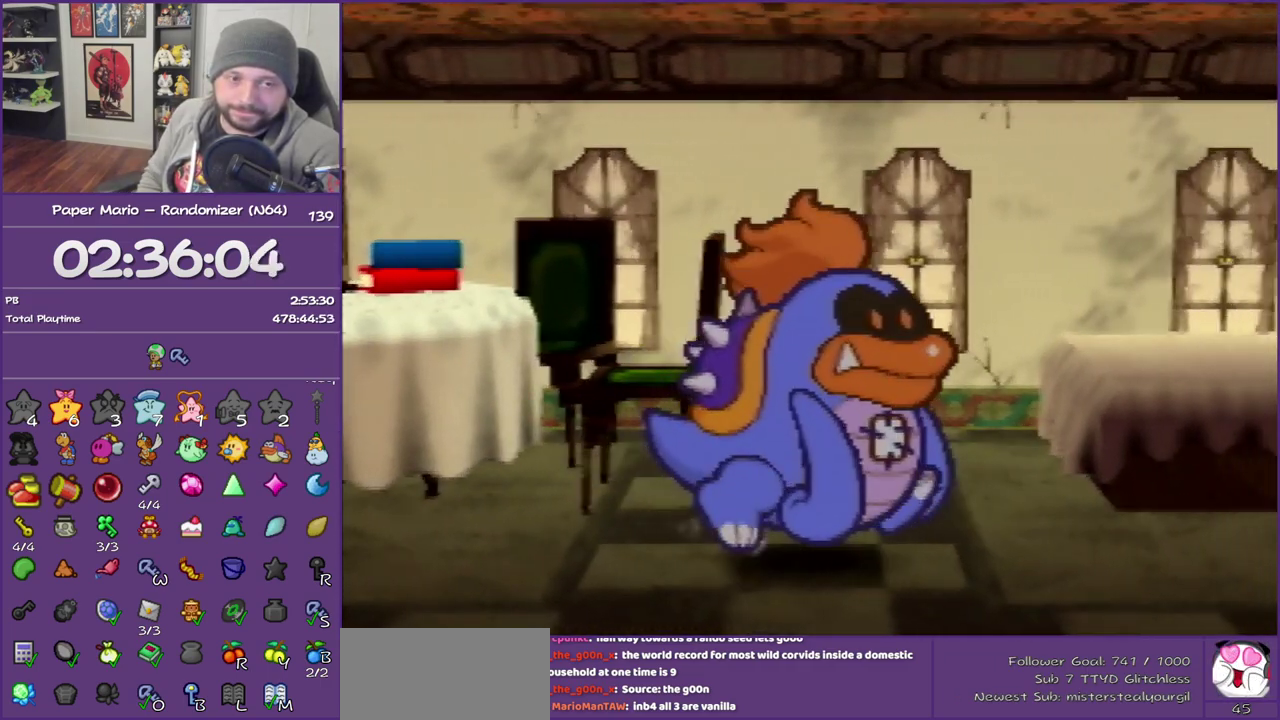
Gameplay with a controller (Nintendo layout); each line is a JSON object with the inputs held at the frame after it. "events" lists button and stick changes between this image and that frame as [ms after this image, input, new state], when the widget could be followed in between. This overlay highlights the sticks when they move; stick clicks (L3) are not distinguishable. Not read: L3 R3.
{"buttons": ["B"], "left_stick": "center", "events": []}
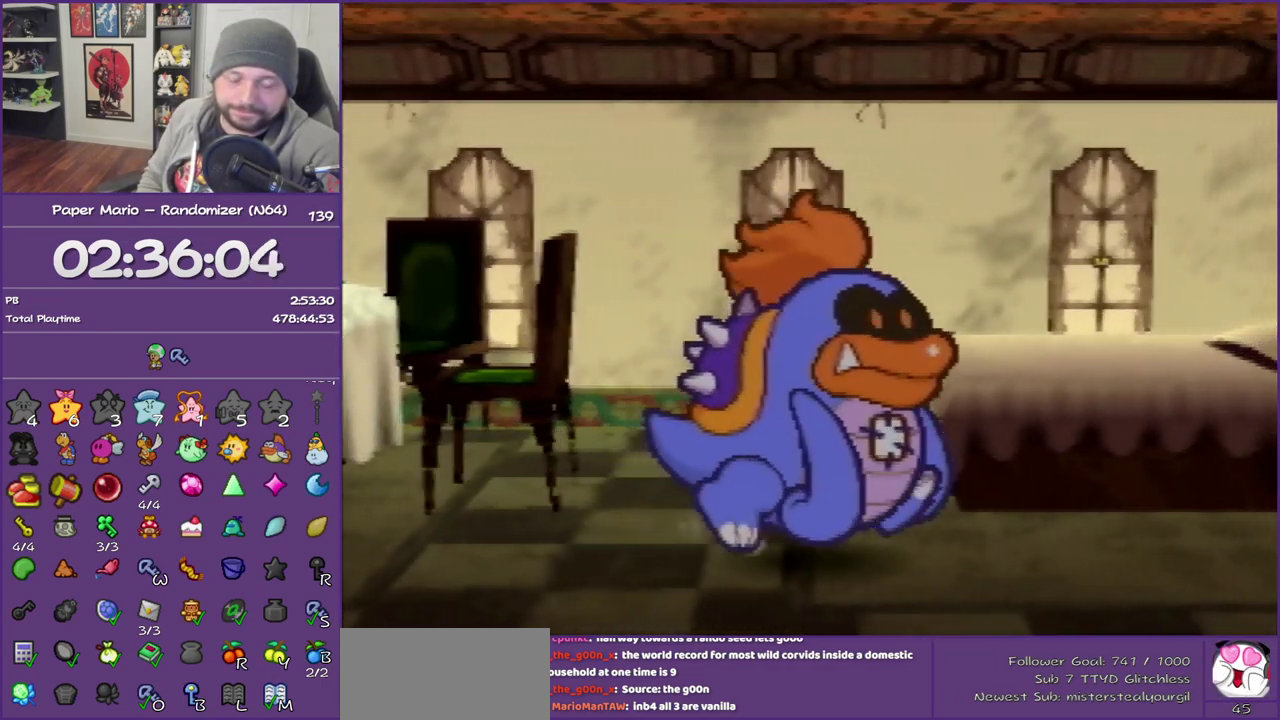
{"buttons": ["B"], "left_stick": "center", "events": []}
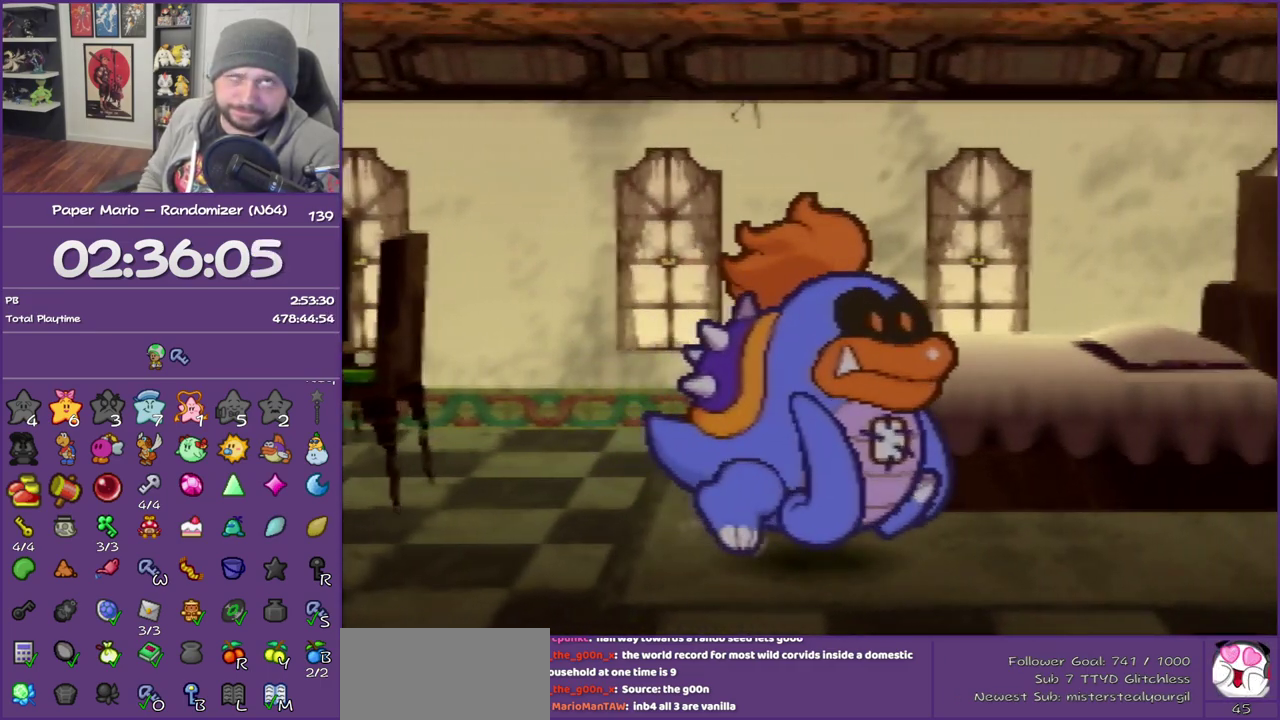
{"buttons": ["B"], "left_stick": "center", "events": []}
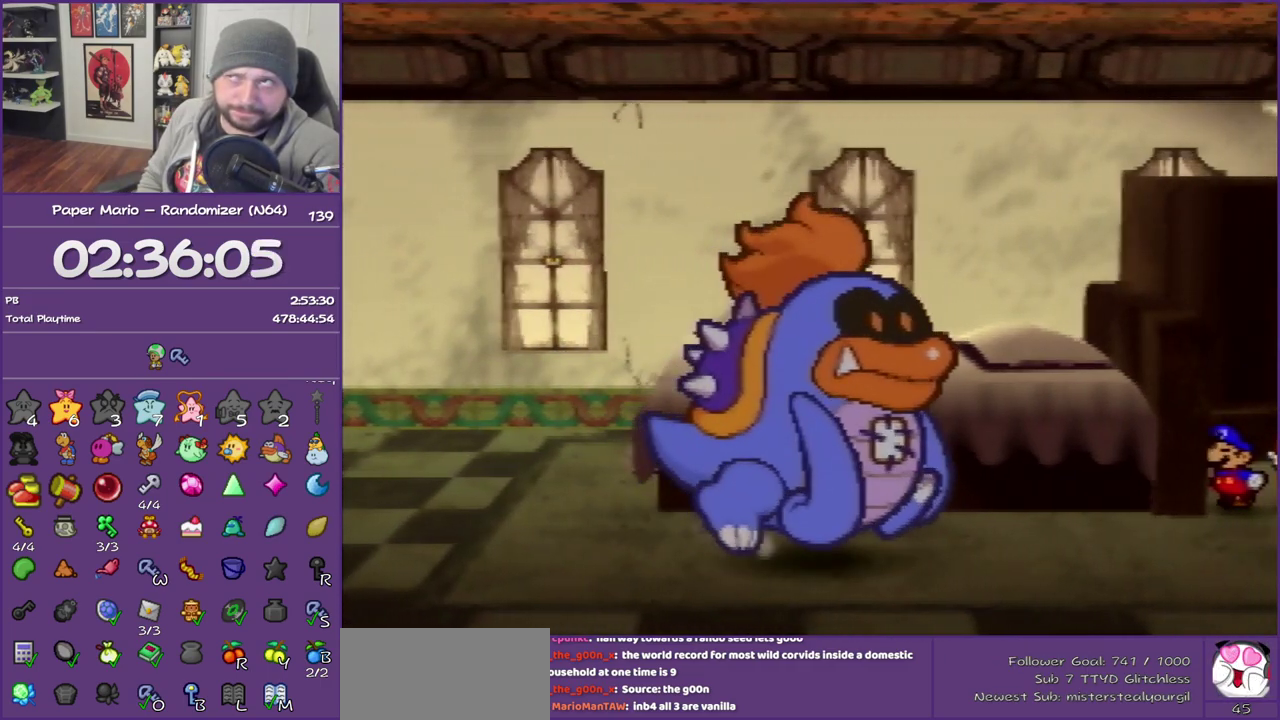
{"buttons": ["B"], "left_stick": "center", "events": []}
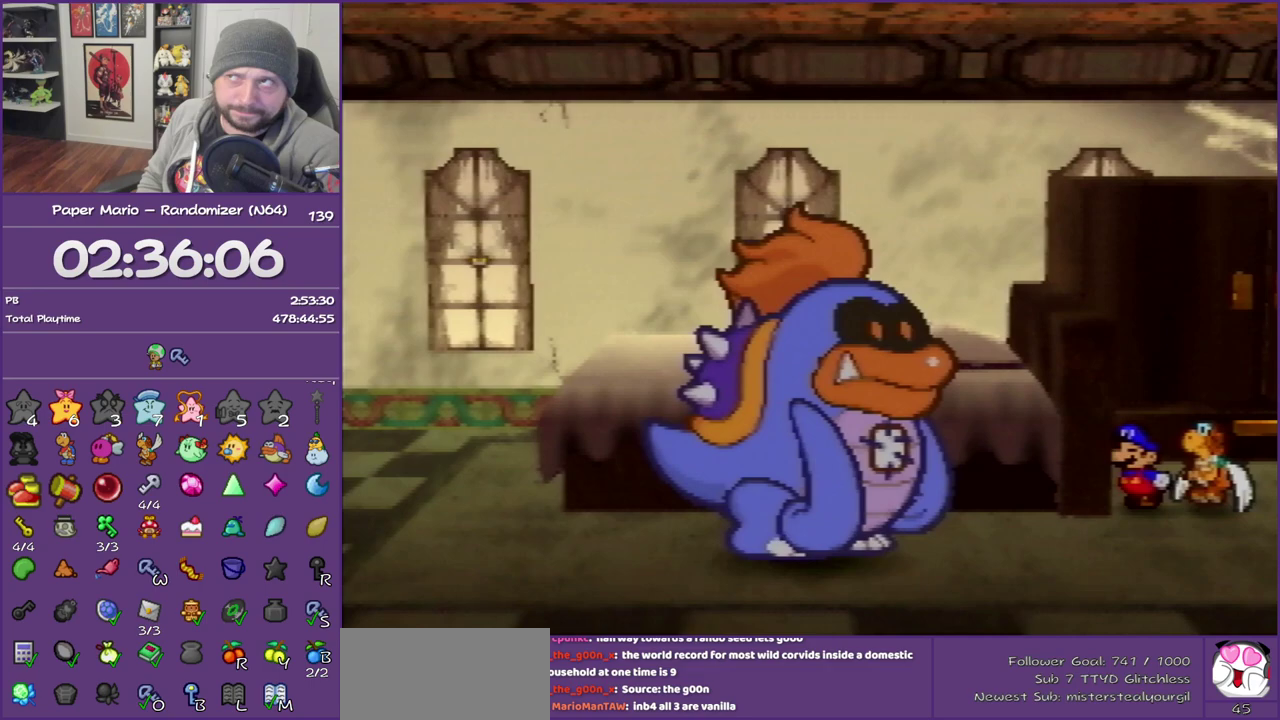
{"buttons": ["B"], "left_stick": "center", "events": []}
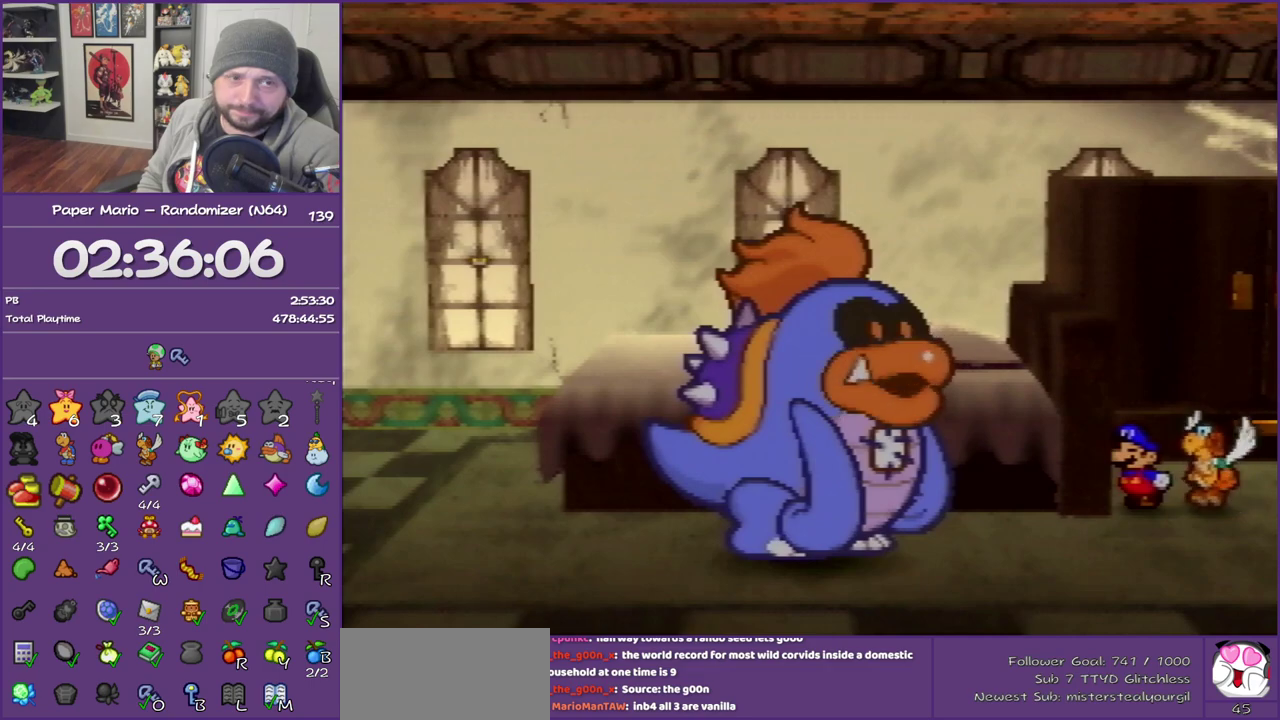
{"buttons": ["B"], "left_stick": "center", "events": []}
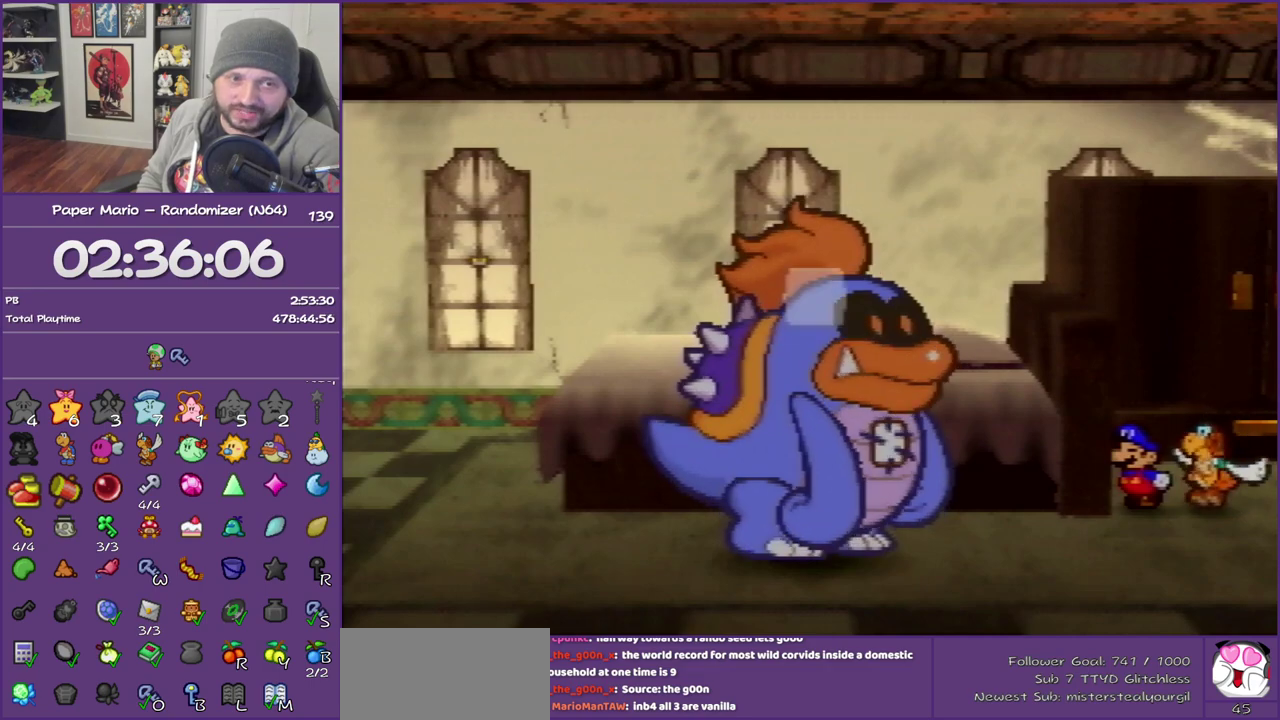
{"buttons": ["B"], "left_stick": "center", "events": []}
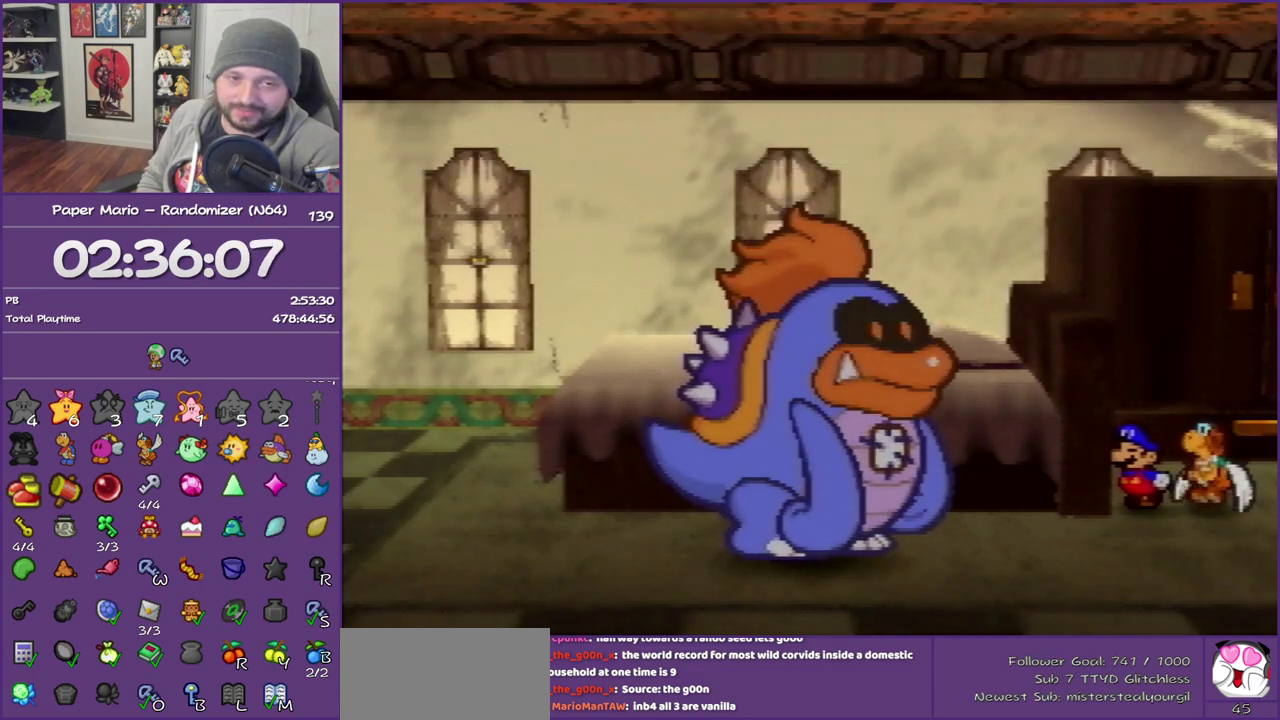
{"buttons": ["B"], "left_stick": "center", "events": []}
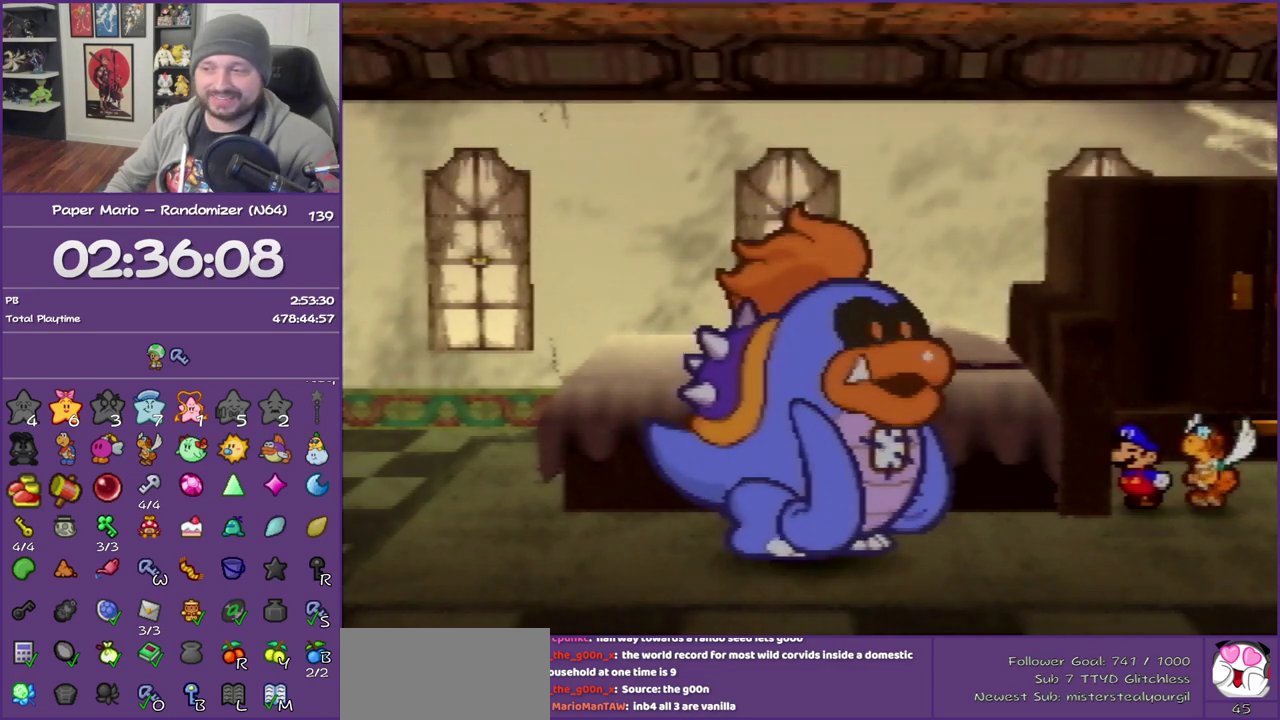
{"buttons": ["B"], "left_stick": "center", "events": []}
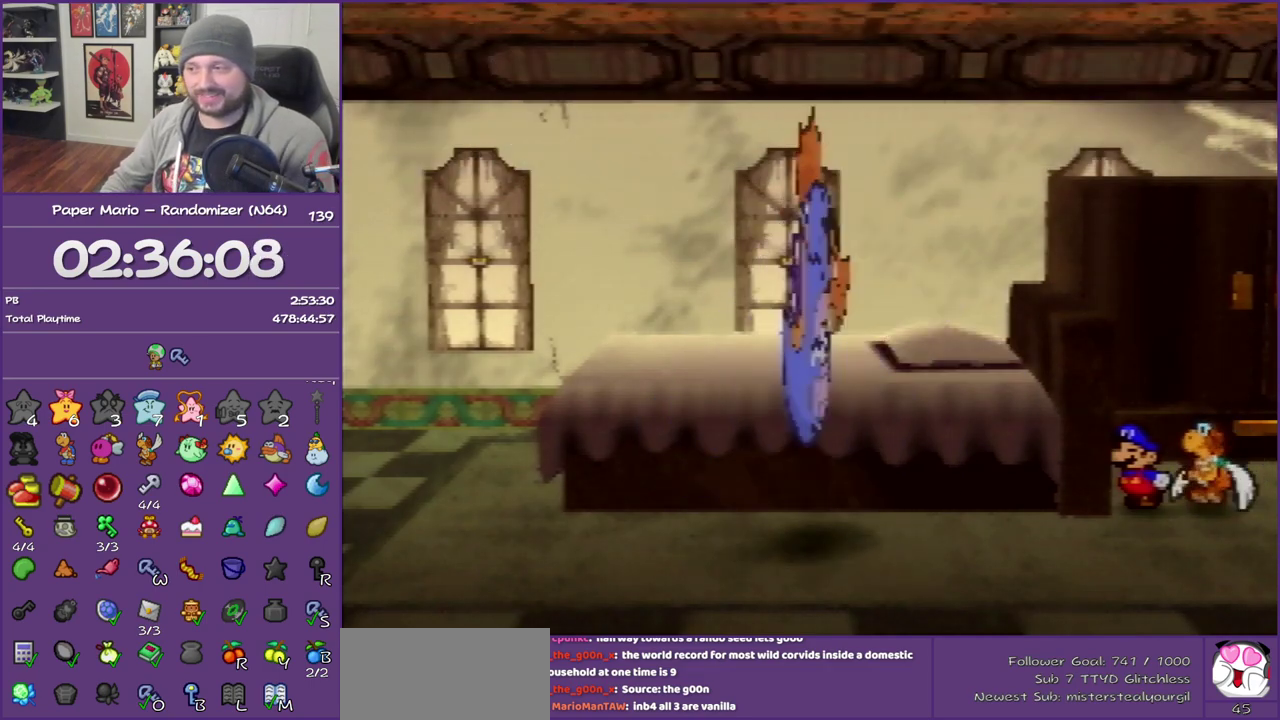
{"buttons": ["B"], "left_stick": "center", "events": []}
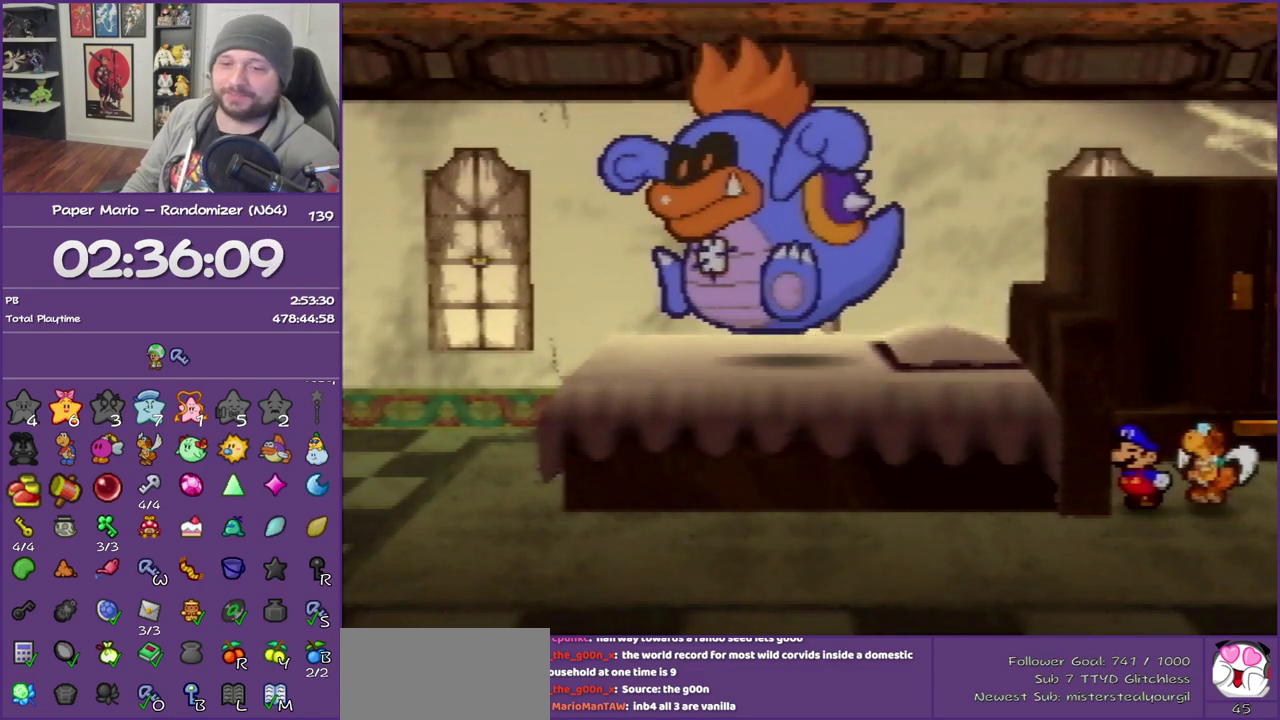
{"buttons": ["B"], "left_stick": "center", "events": []}
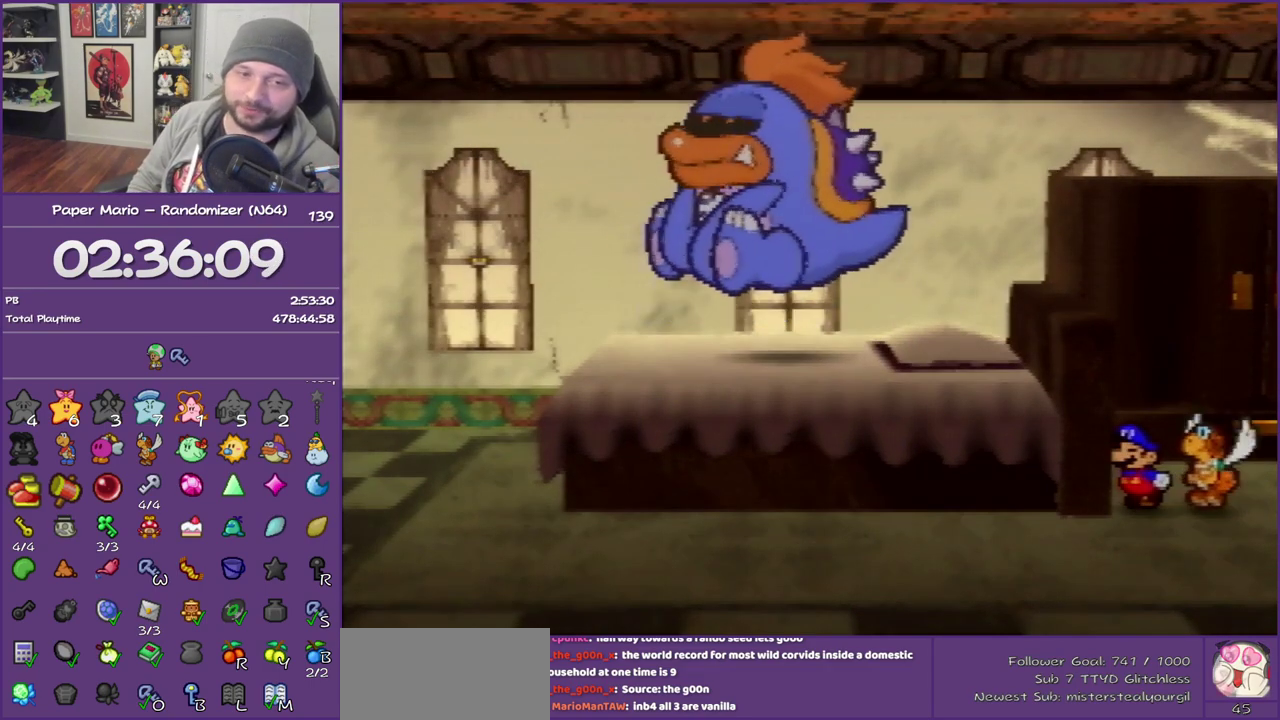
{"buttons": ["B"], "left_stick": "center", "events": []}
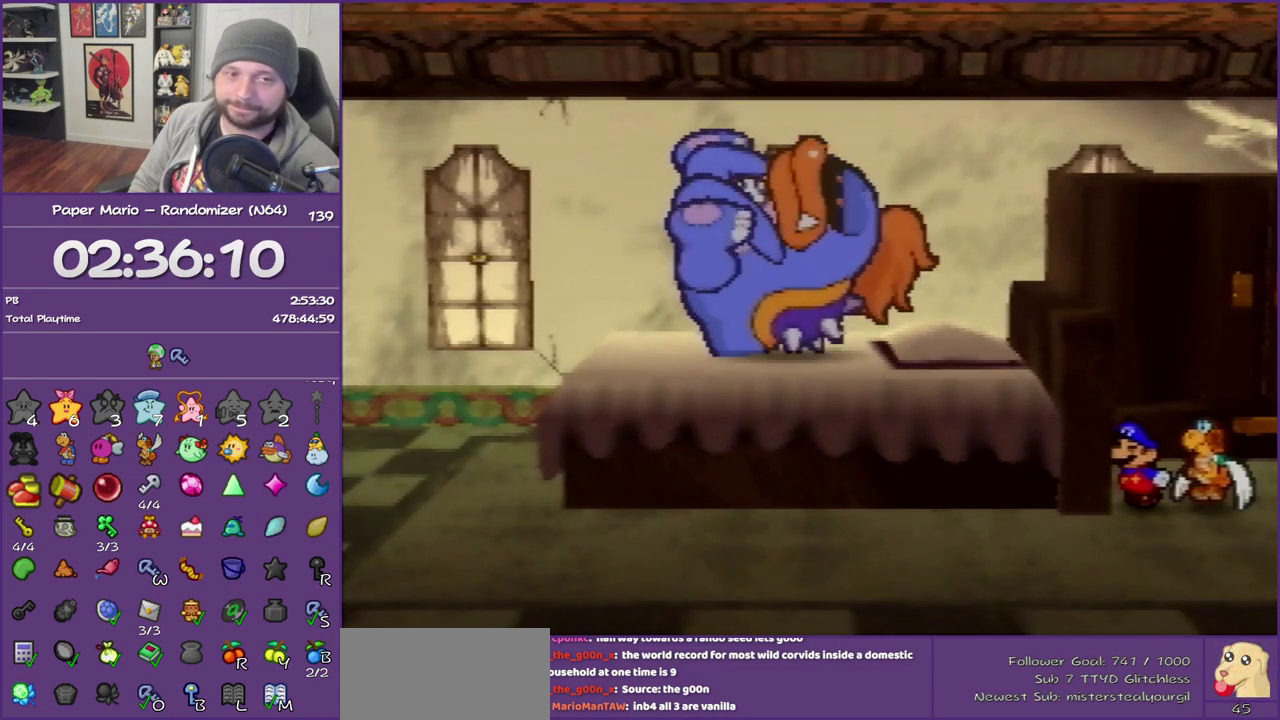
{"buttons": ["B"], "left_stick": "right", "events": [[217, "left_stick", "right"]]}
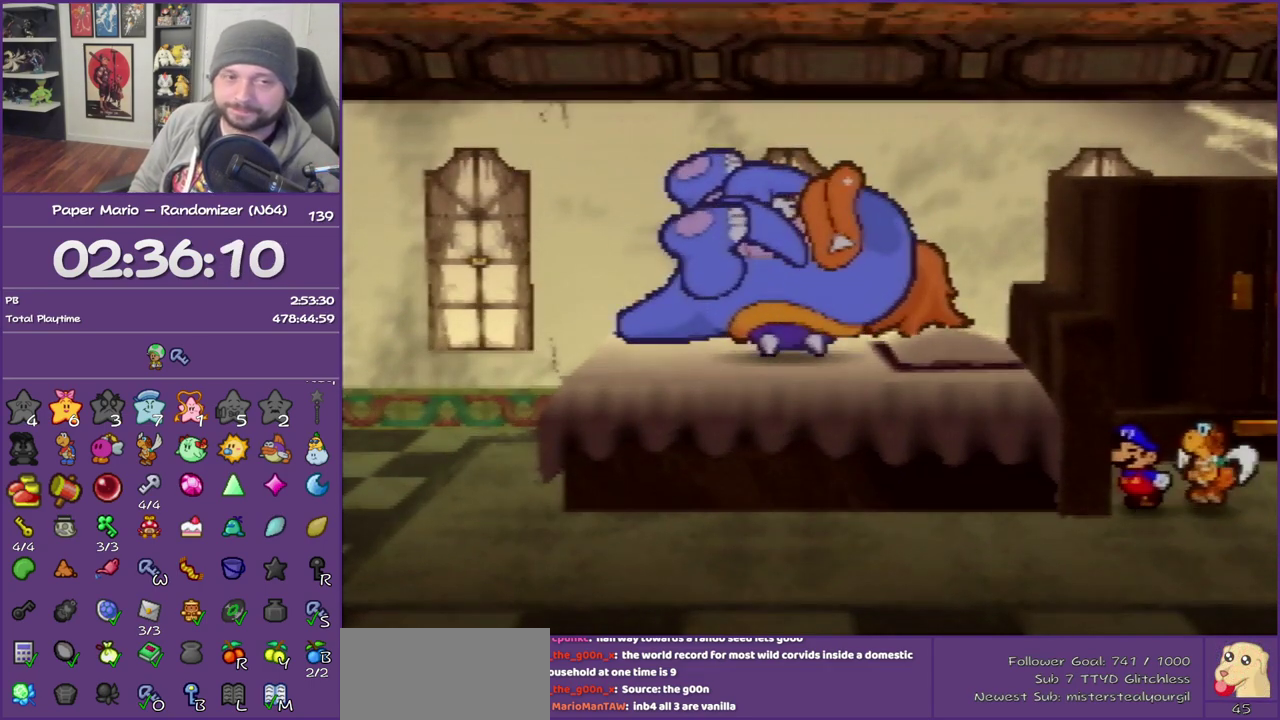
{"buttons": ["B"], "left_stick": "right", "events": []}
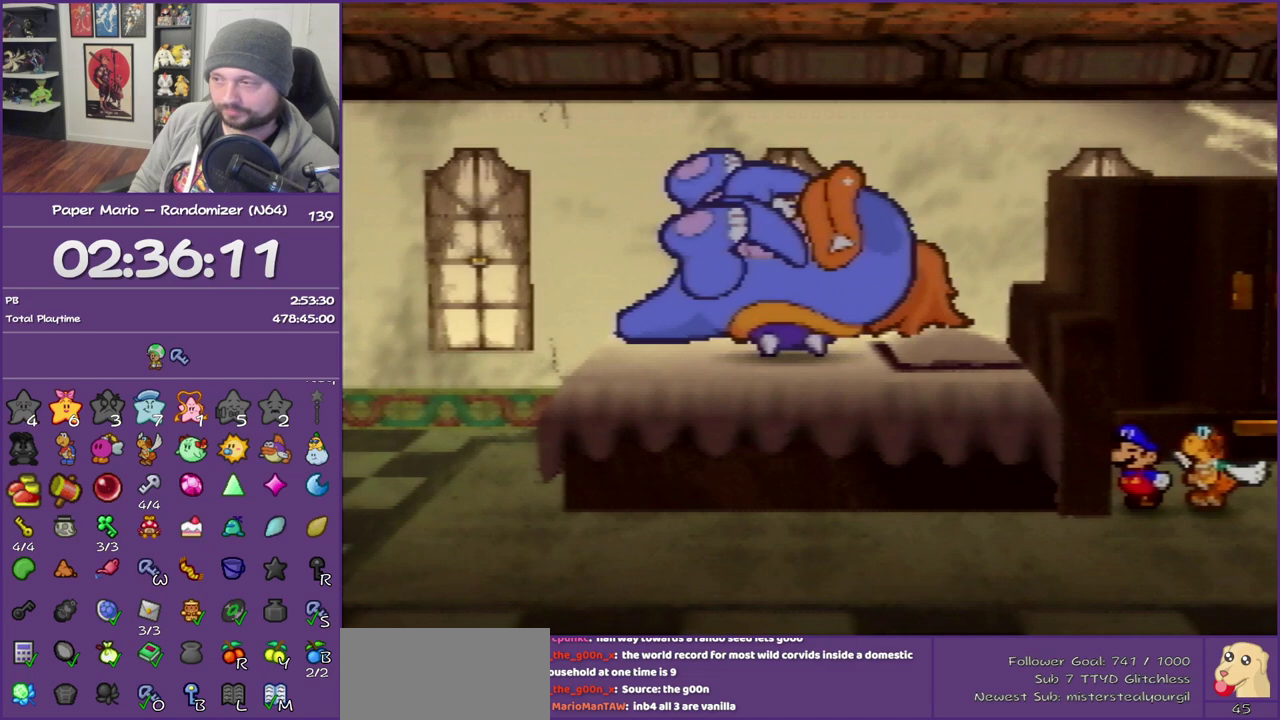
{"buttons": ["B"], "left_stick": "right", "events": []}
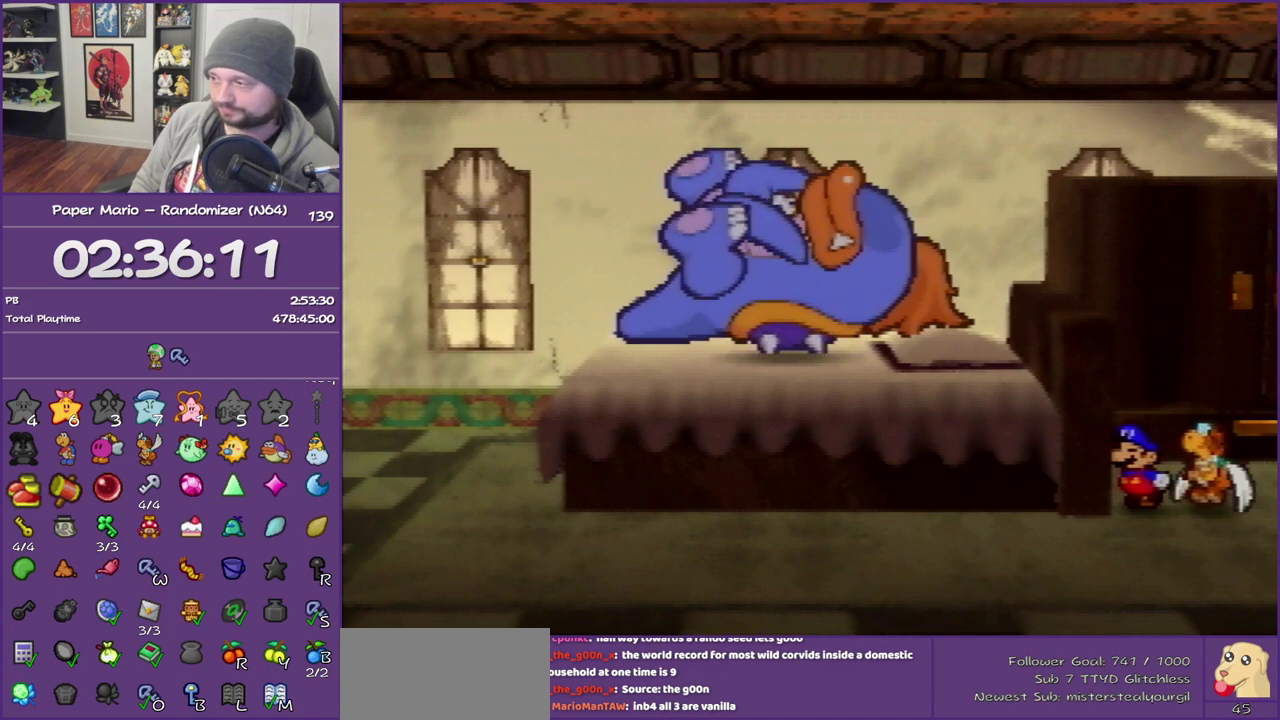
{"buttons": ["B"], "left_stick": "right", "events": []}
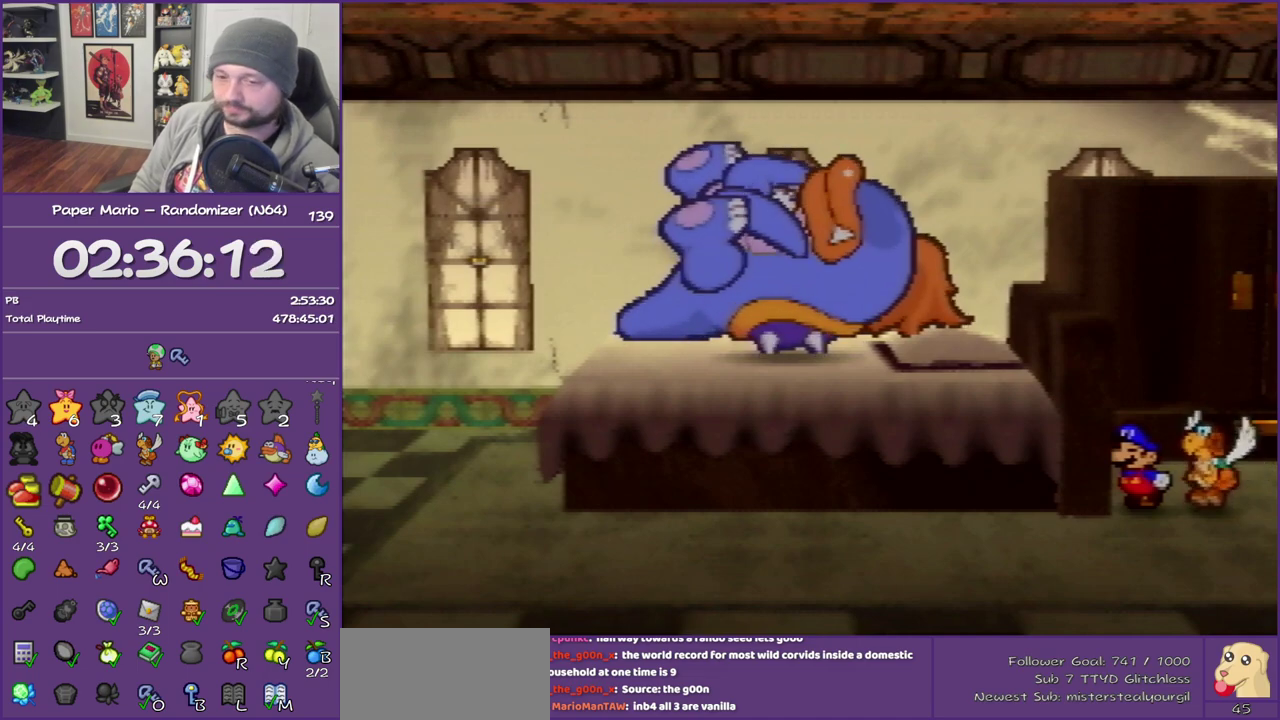
{"buttons": ["B"], "left_stick": "right", "events": []}
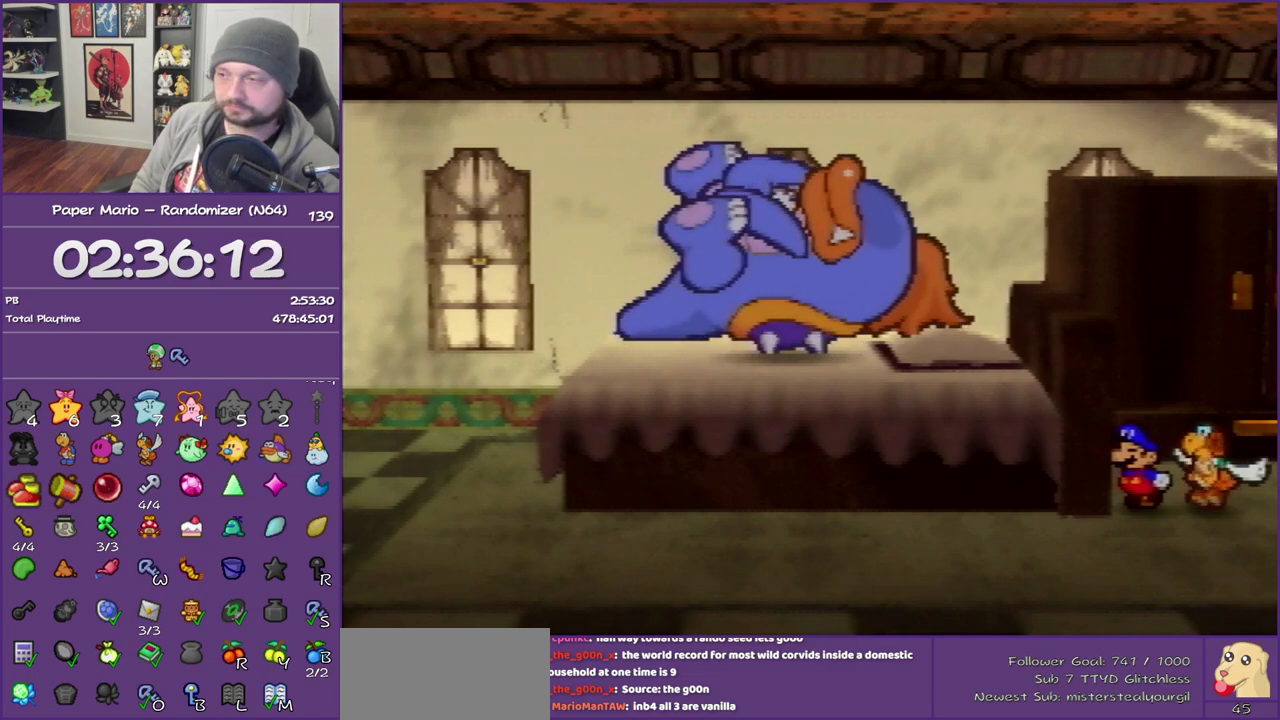
{"buttons": ["B"], "left_stick": "right", "events": []}
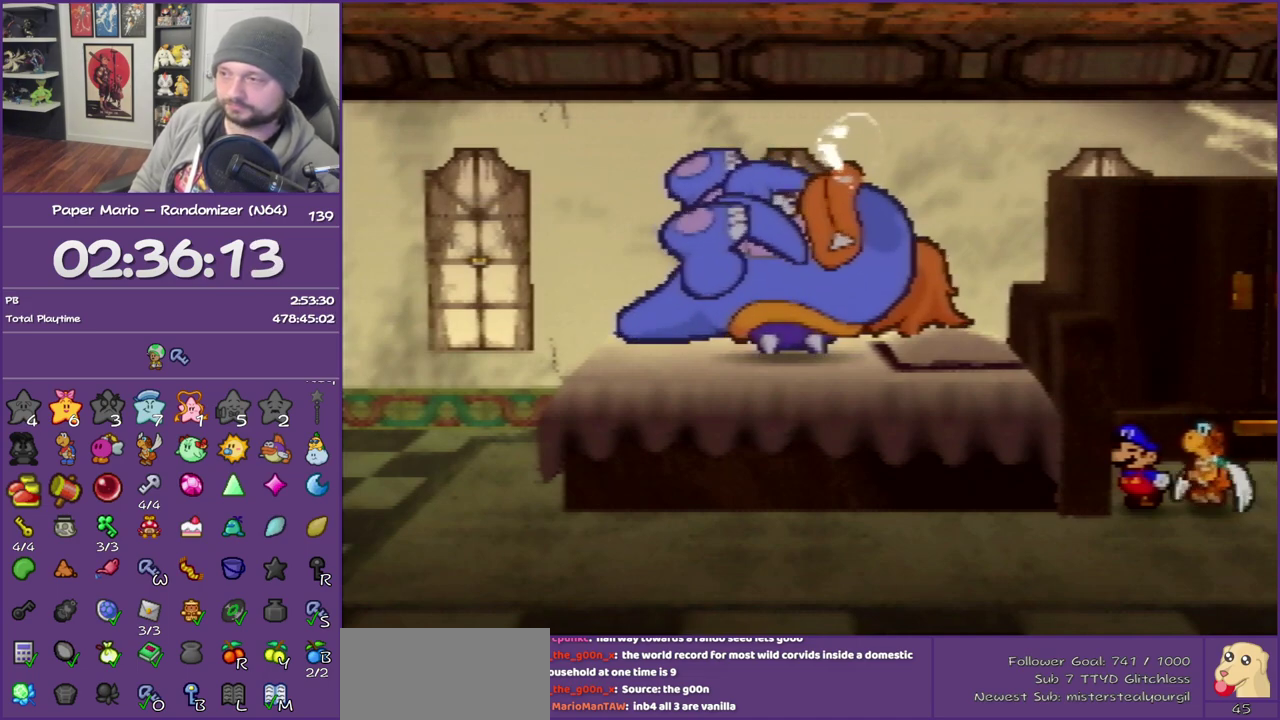
{"buttons": ["B"], "left_stick": "right", "events": []}
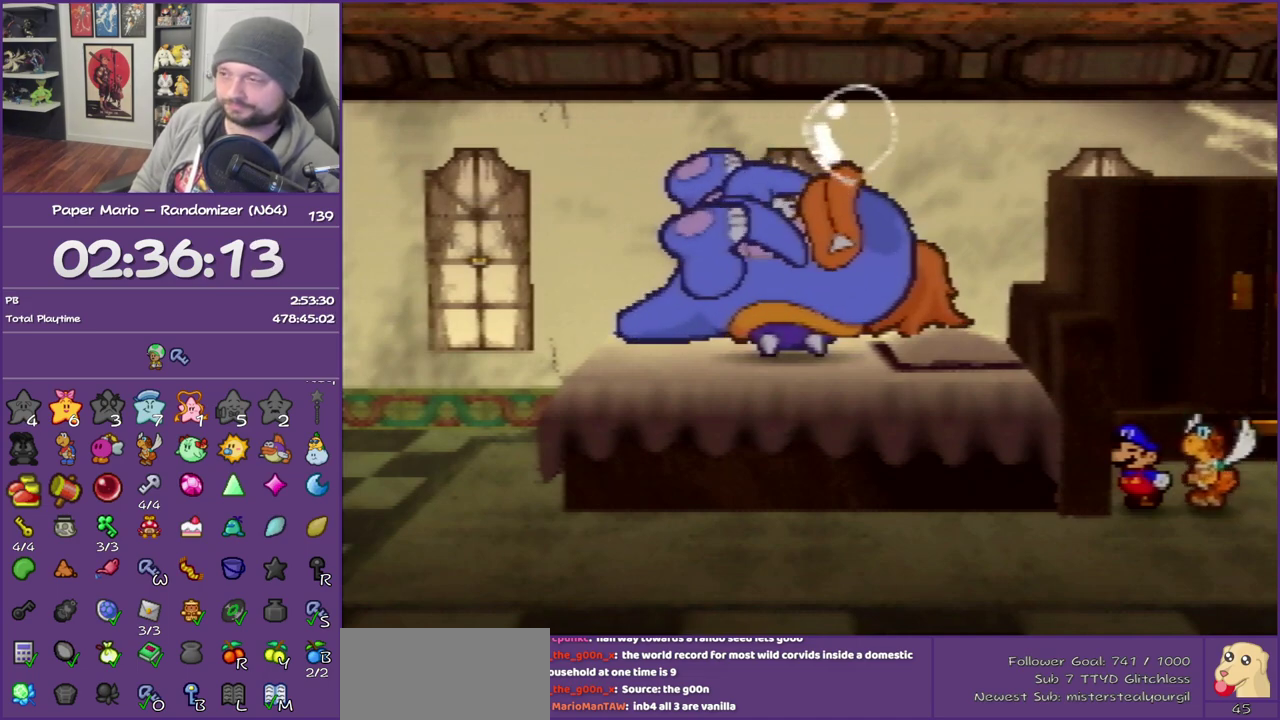
{"buttons": ["B"], "left_stick": "right", "events": []}
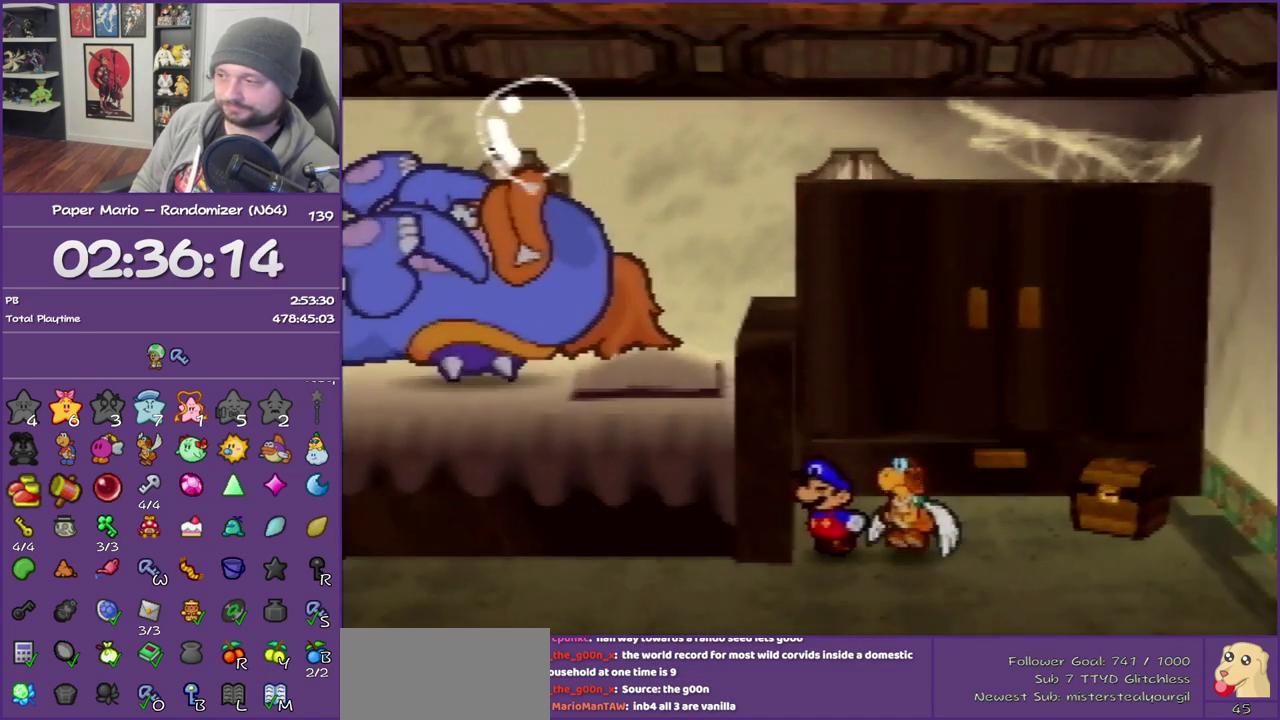
{"buttons": ["B"], "left_stick": "right", "events": []}
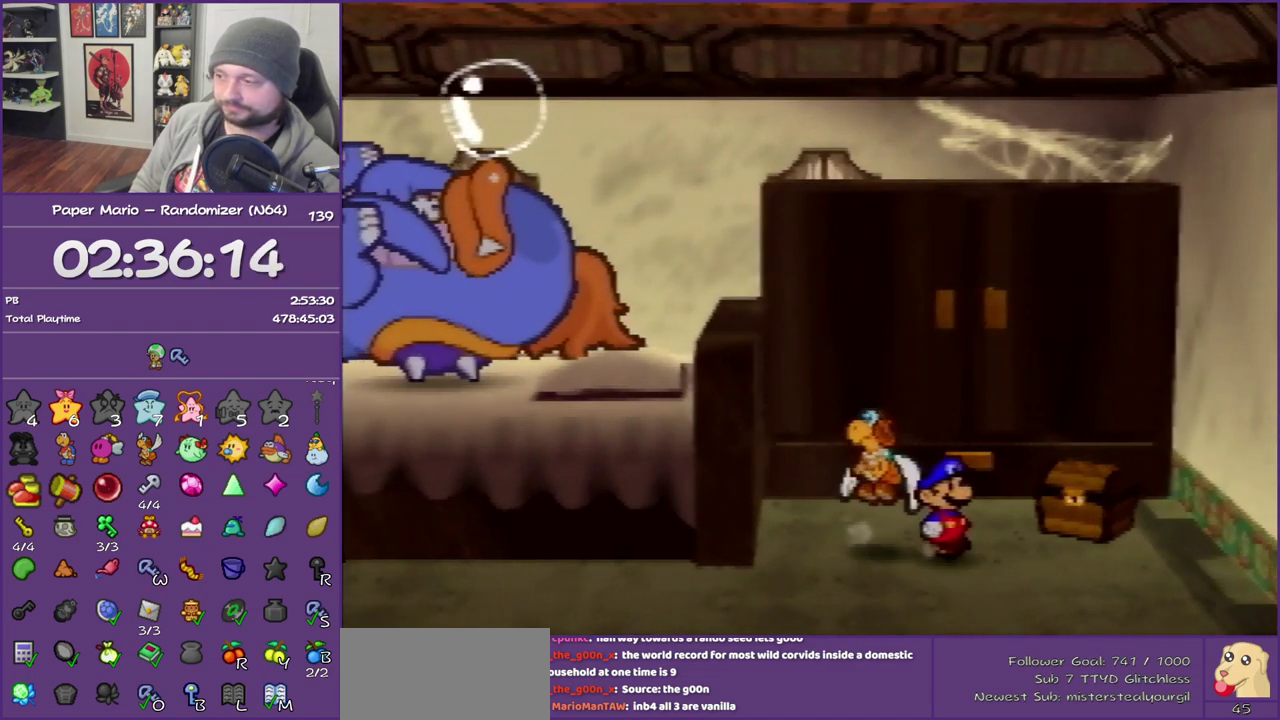
{"buttons": ["B"], "left_stick": "center", "events": [[67, "left_stick", "up-right"], [250, "A", "down"], [417, "A", "up"], [467, "left_stick", "center"]]}
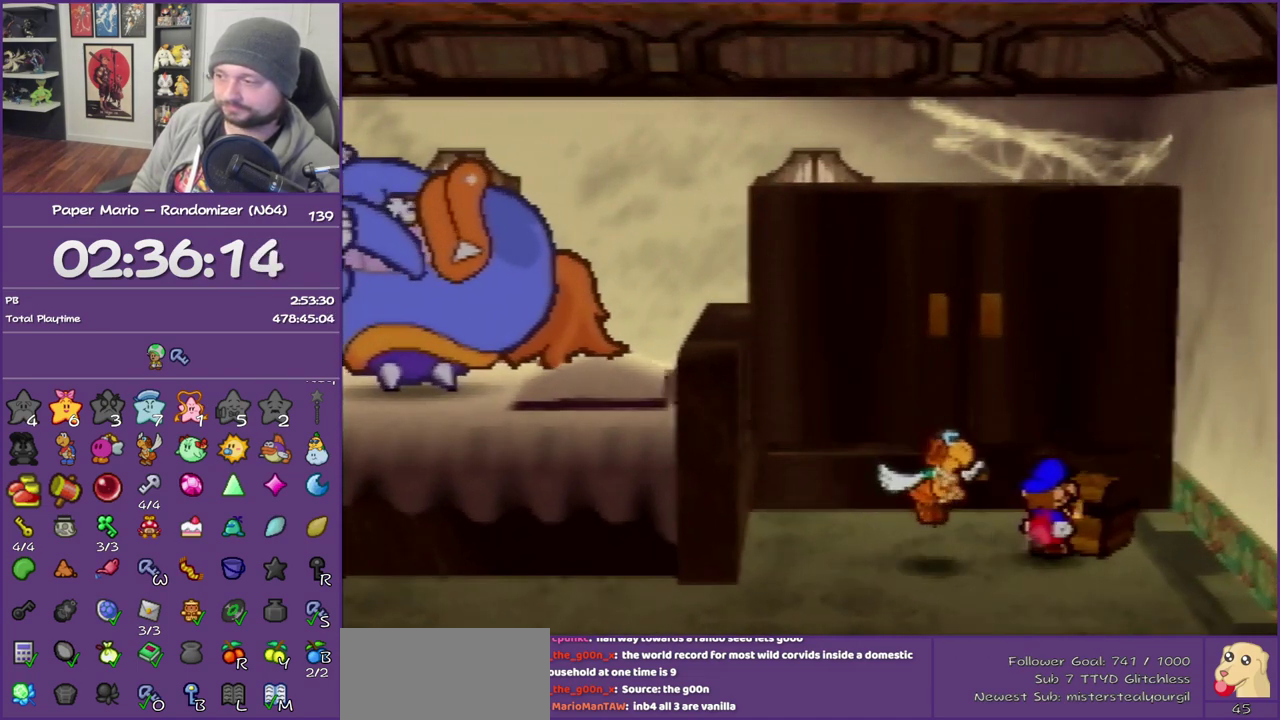
{"buttons": ["B"], "left_stick": "center", "events": []}
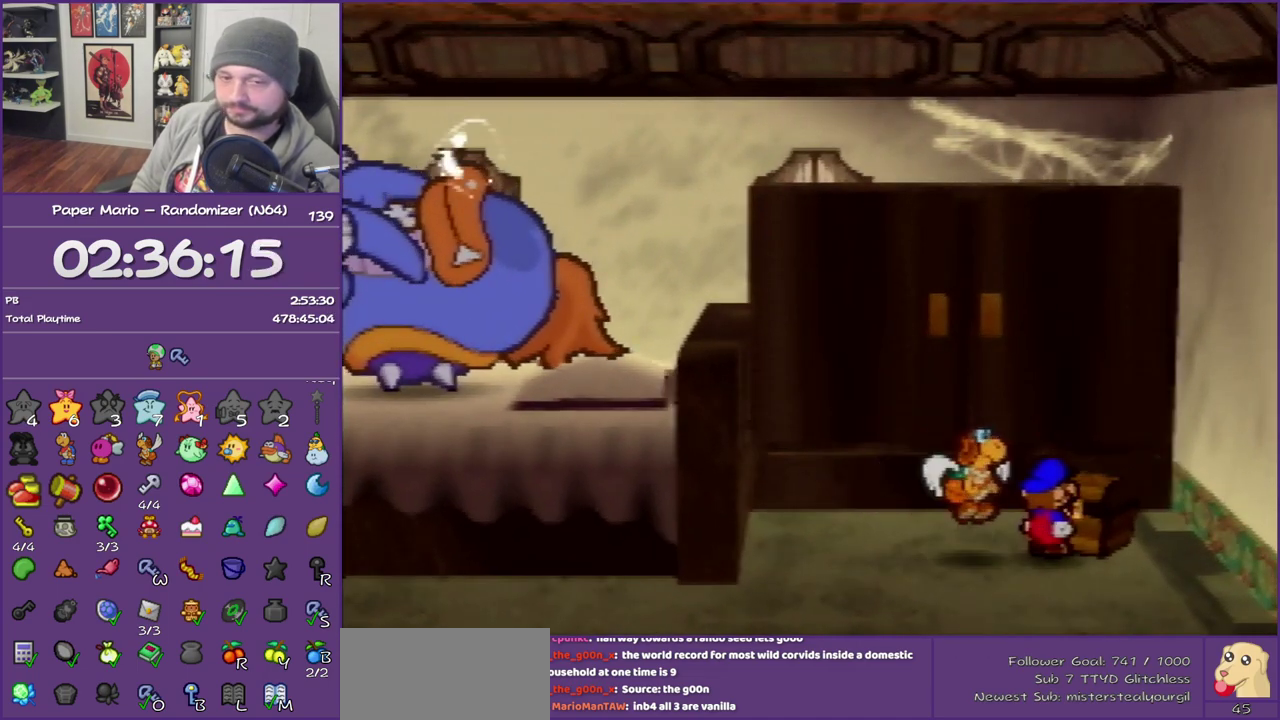
{"buttons": ["B"], "left_stick": "center", "events": []}
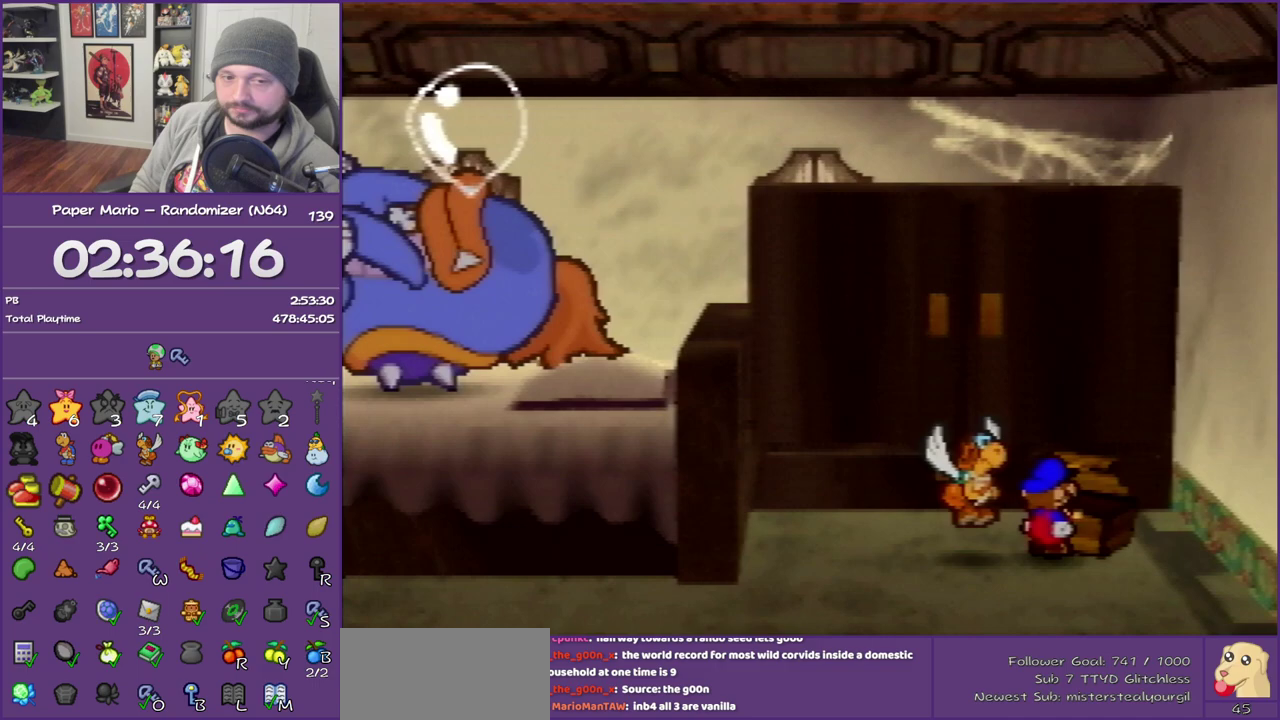
{"buttons": ["B"], "left_stick": "center", "events": []}
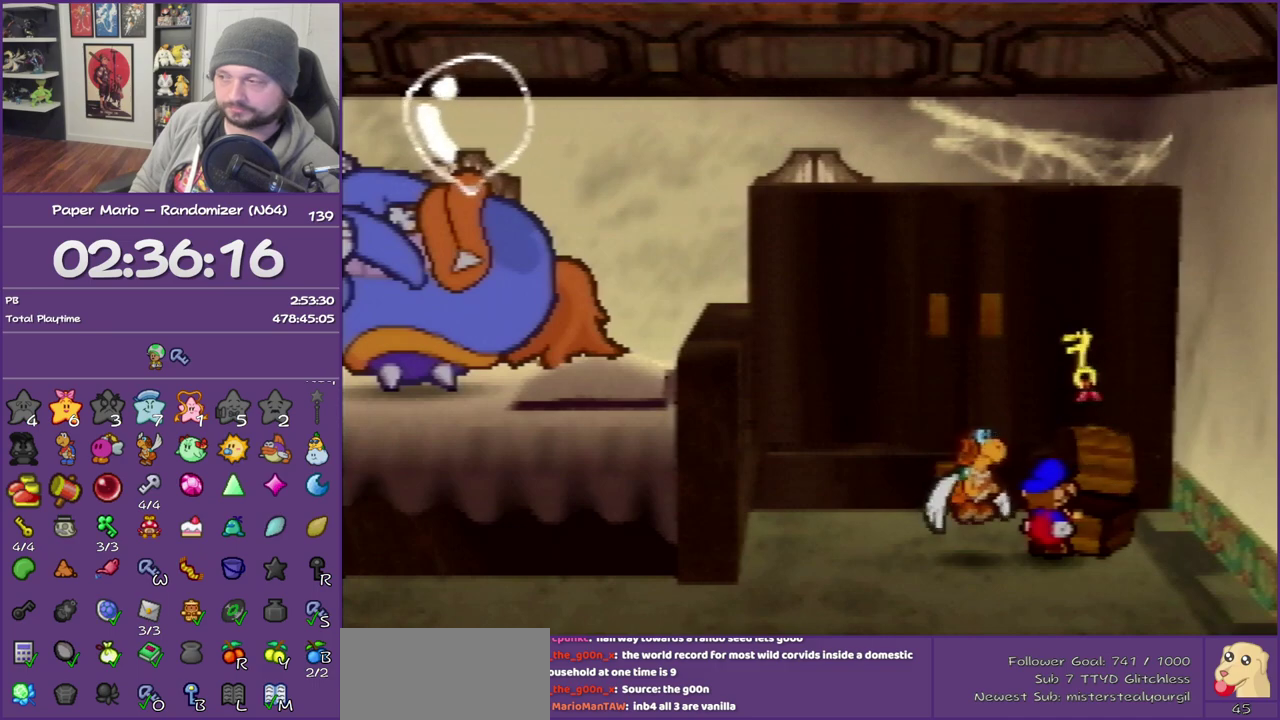
{"buttons": ["B"], "left_stick": "center", "events": []}
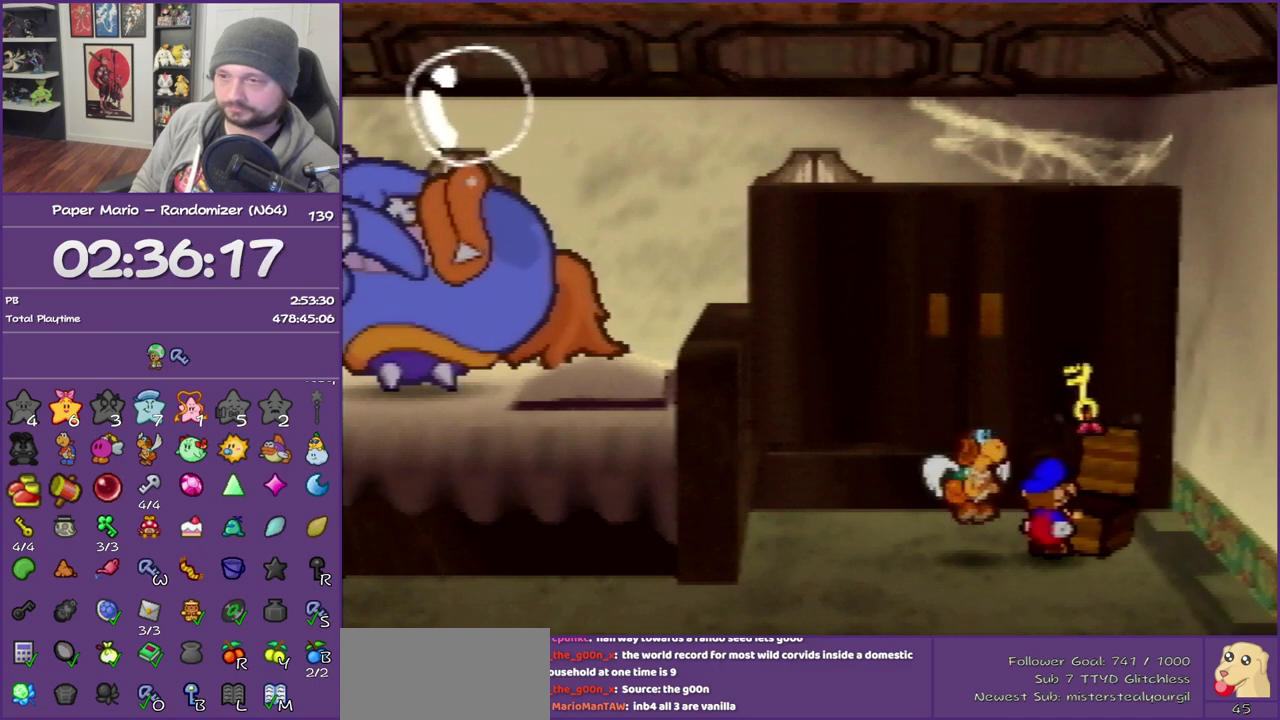
{"buttons": ["B"], "left_stick": "center", "events": []}
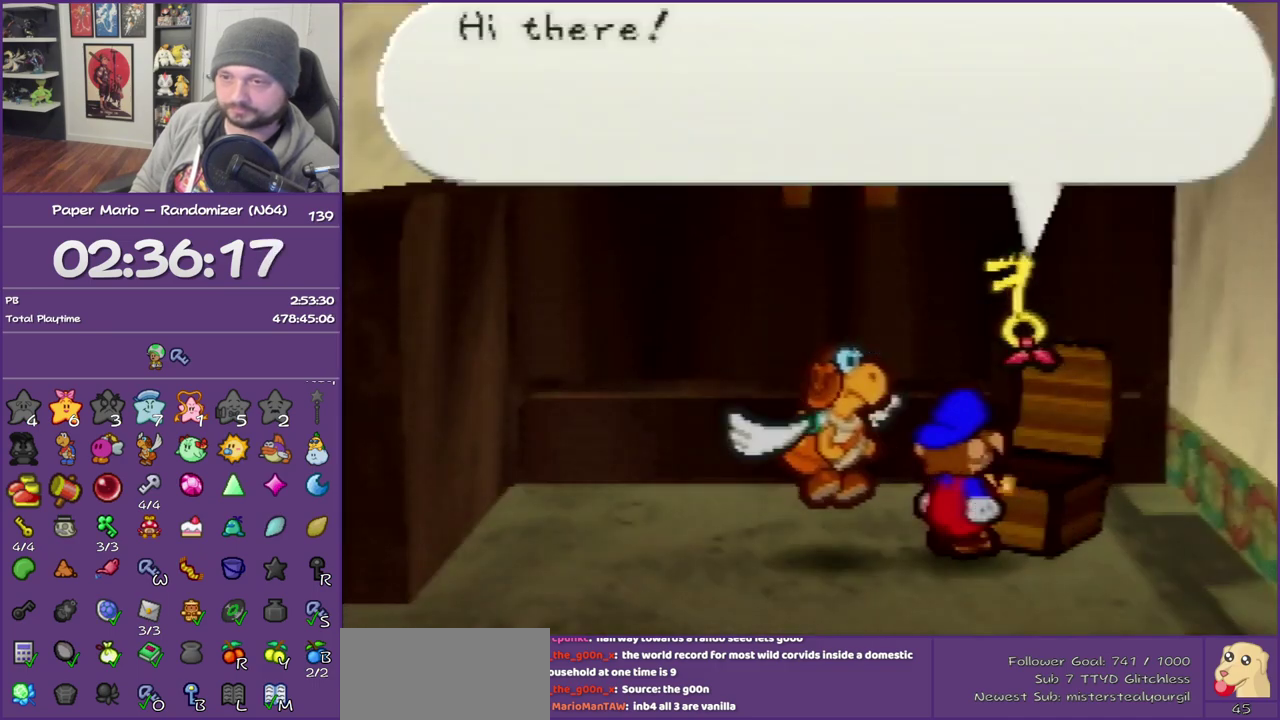
{"buttons": ["B"], "left_stick": "center", "events": []}
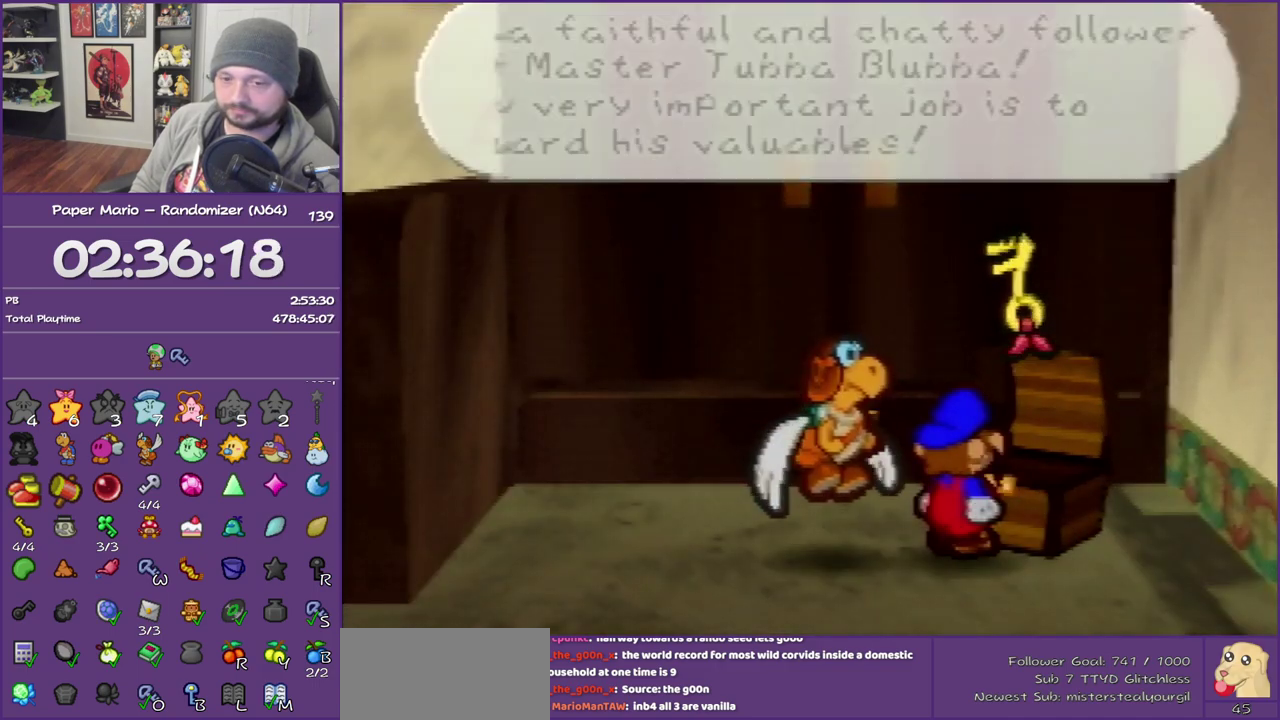
{"buttons": ["B"], "left_stick": "center", "events": []}
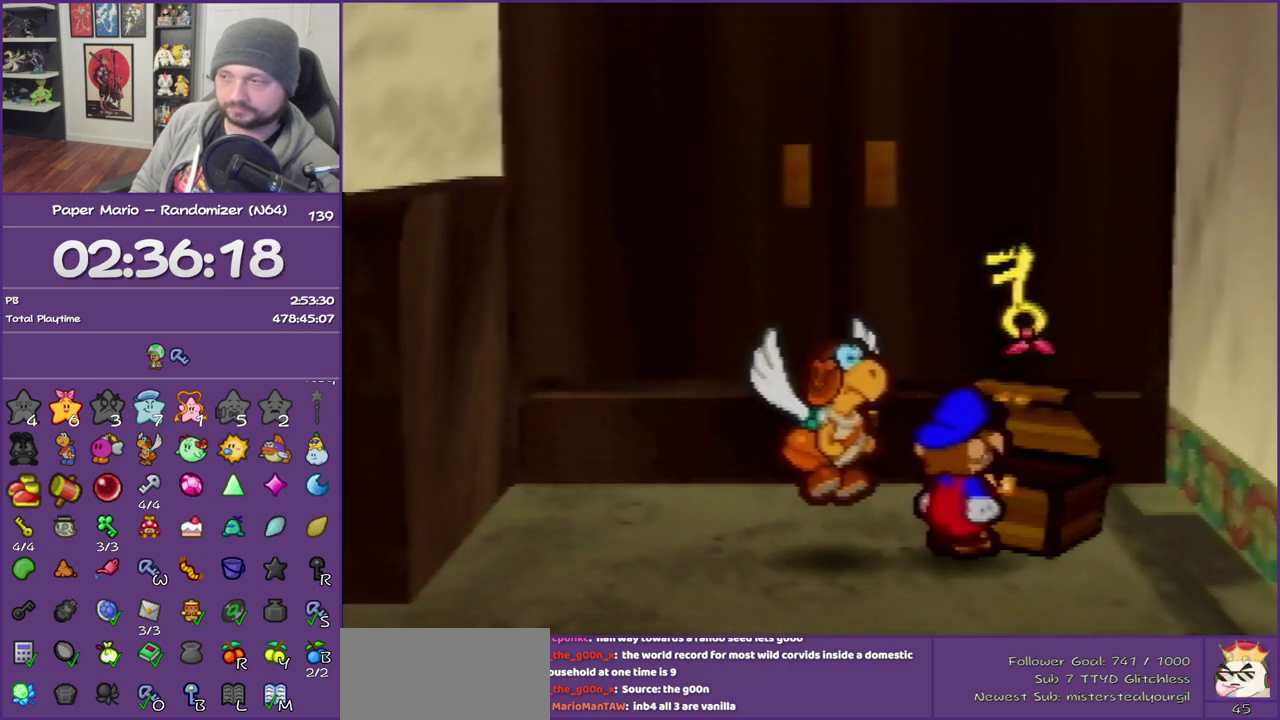
{"buttons": ["B"], "left_stick": "center", "events": []}
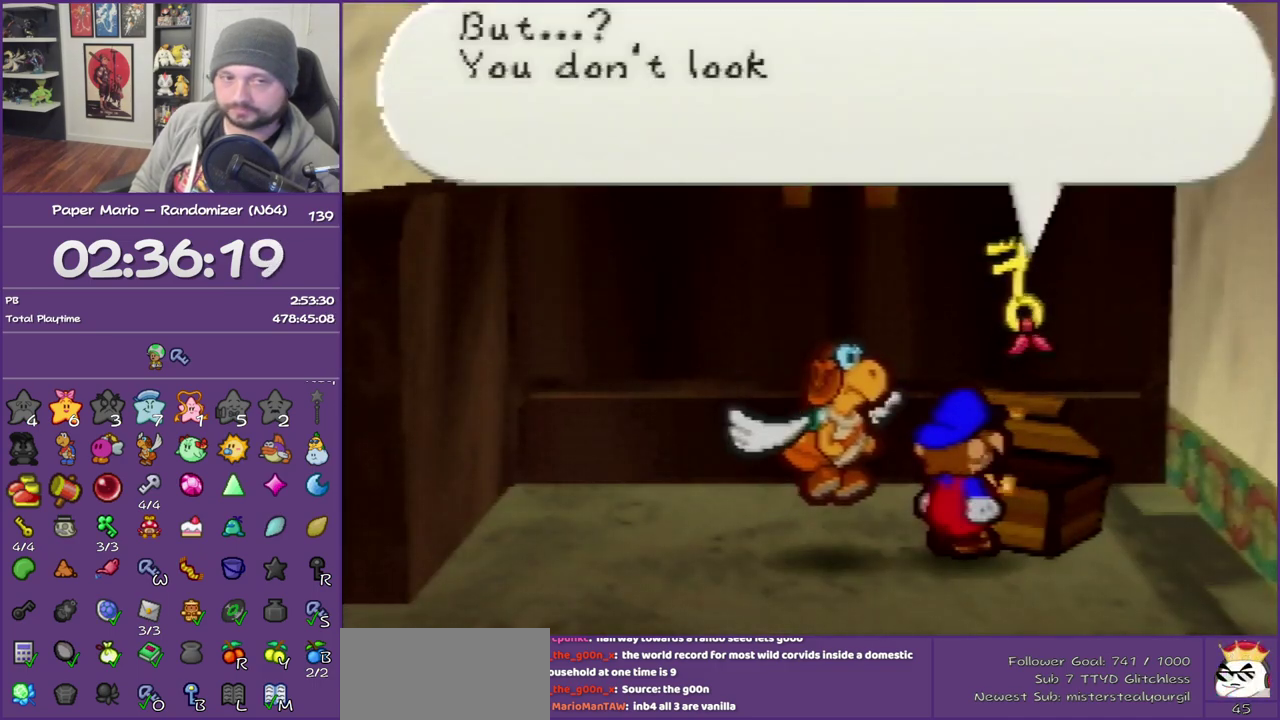
{"buttons": ["B"], "left_stick": "center", "events": []}